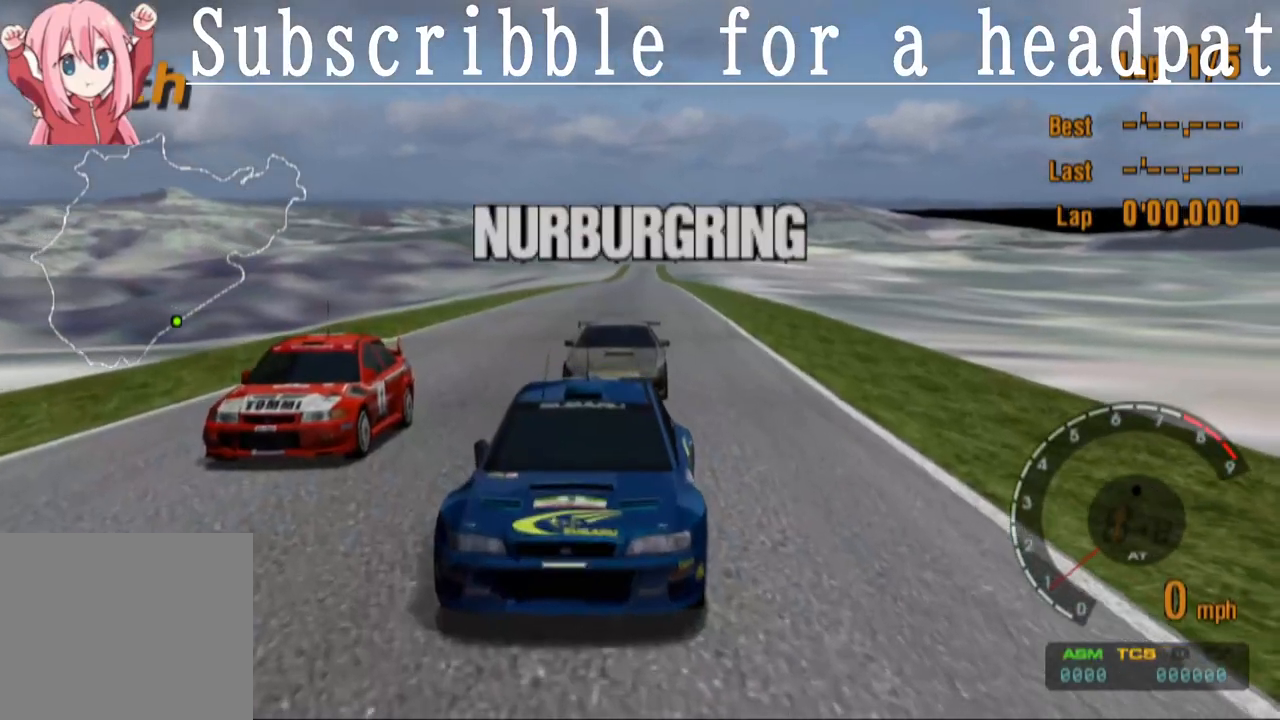
Gameplay with a controller (PlayStation layout); each line is a JSON object with the inputs held at the frame after it. "events" lists button and stick changes between this image and that frame as [ms after this image, input, new state], when the widget could be followed in between.
{"buttons": [], "left_stick": "center", "right_stick": "center", "events": []}
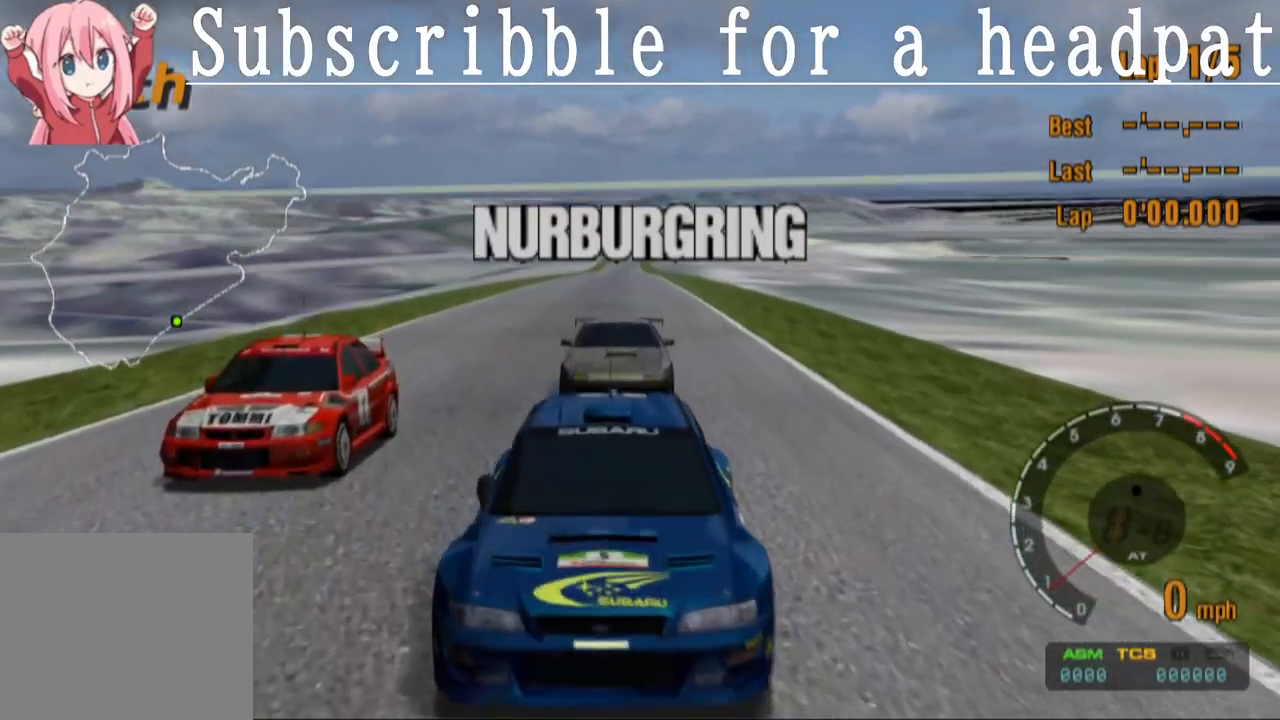
{"buttons": [], "left_stick": "center", "right_stick": "center", "events": []}
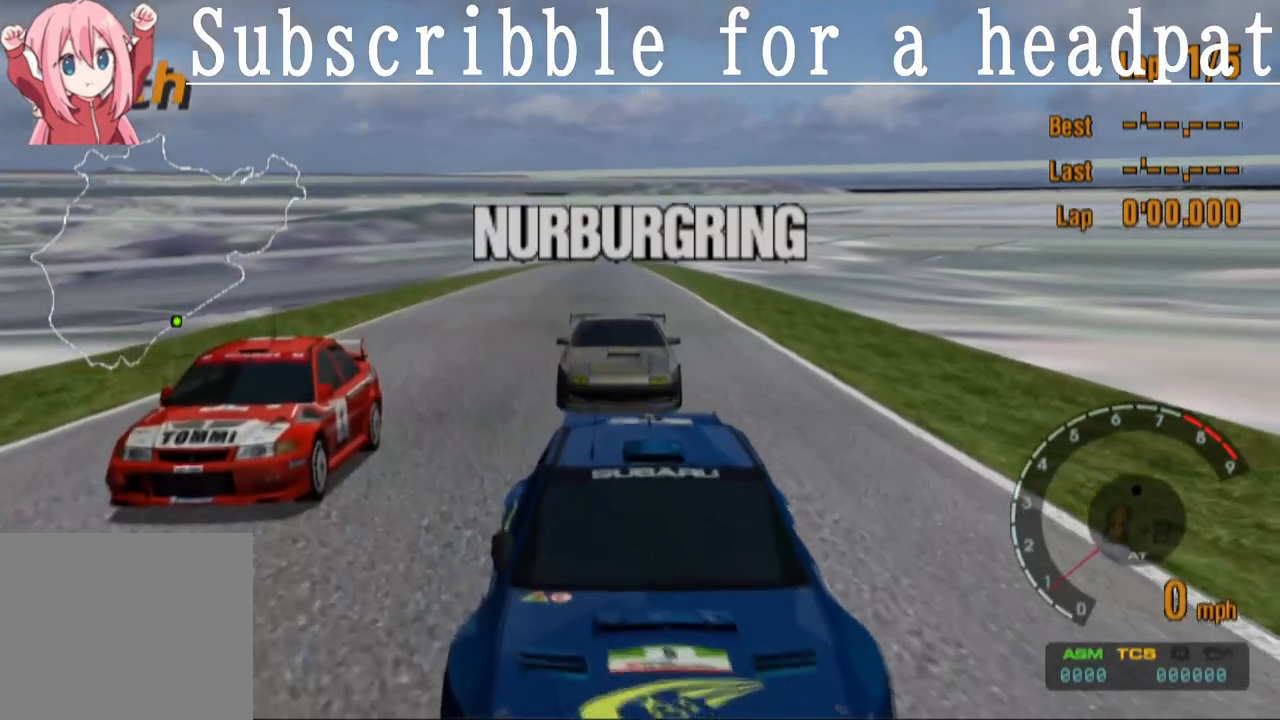
{"buttons": [], "left_stick": "center", "right_stick": "center", "events": []}
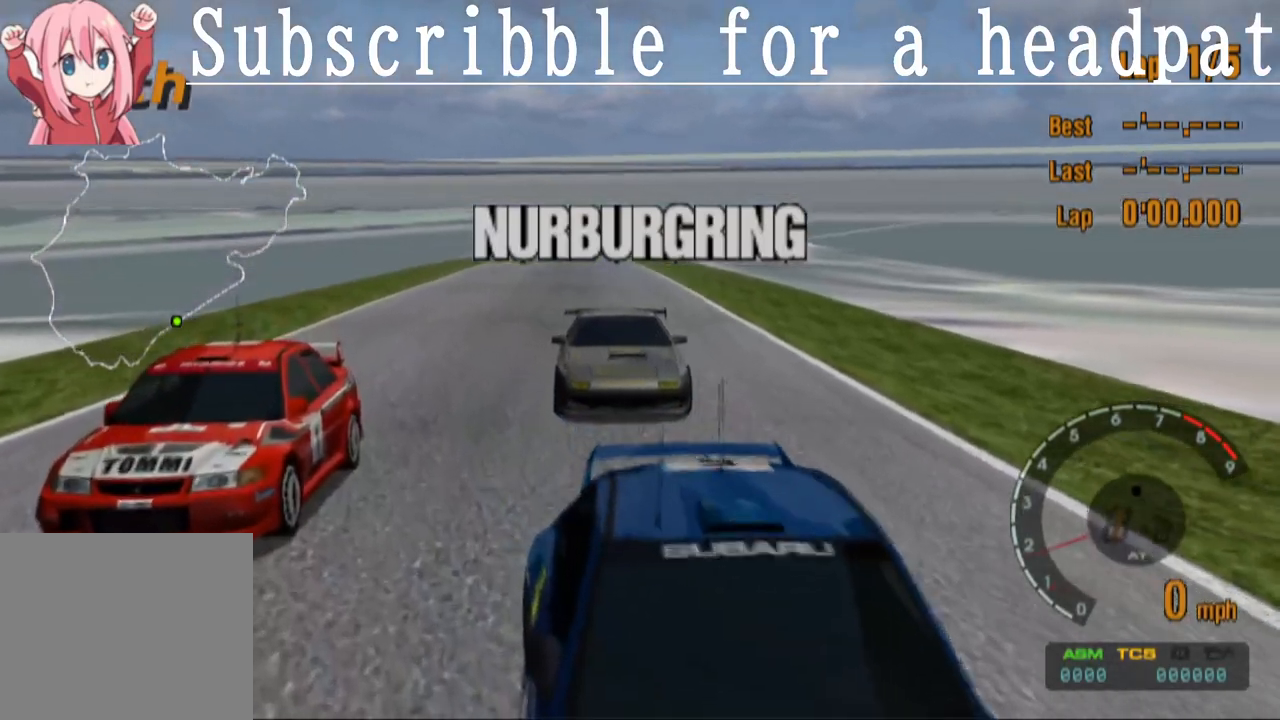
{"buttons": [], "left_stick": "center", "right_stick": "center", "events": []}
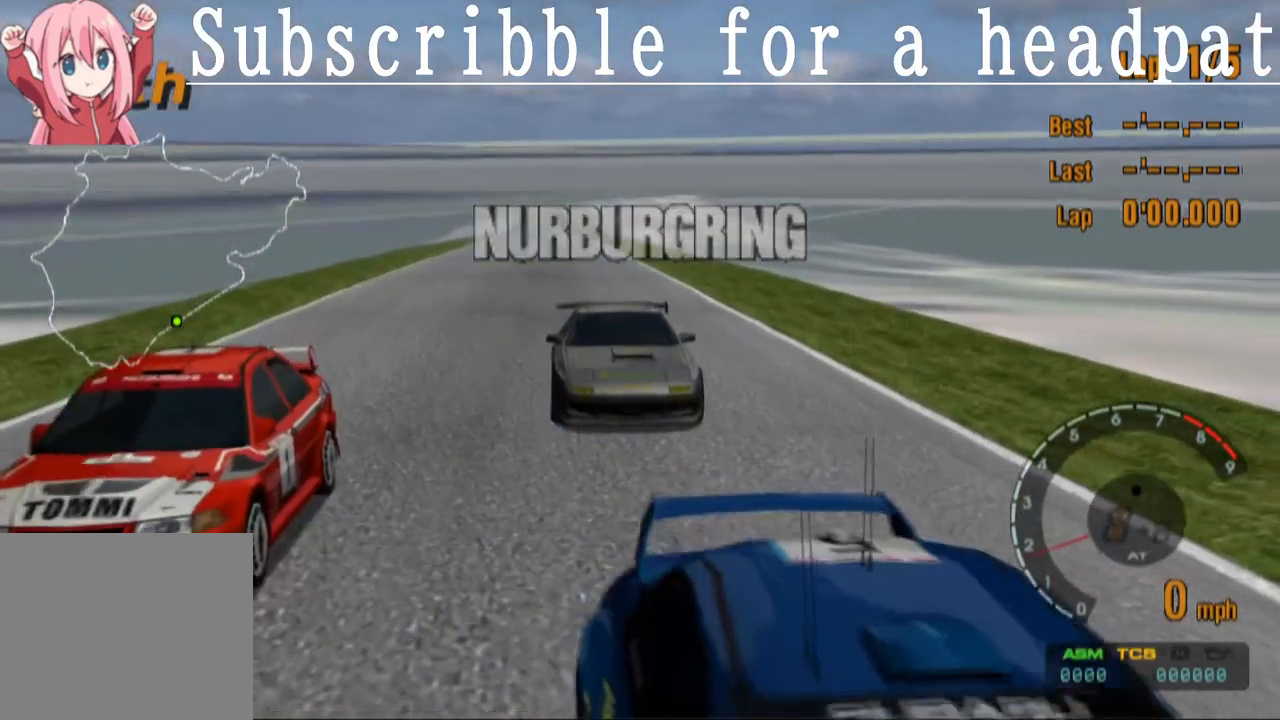
{"buttons": [], "left_stick": "center", "right_stick": "center", "events": []}
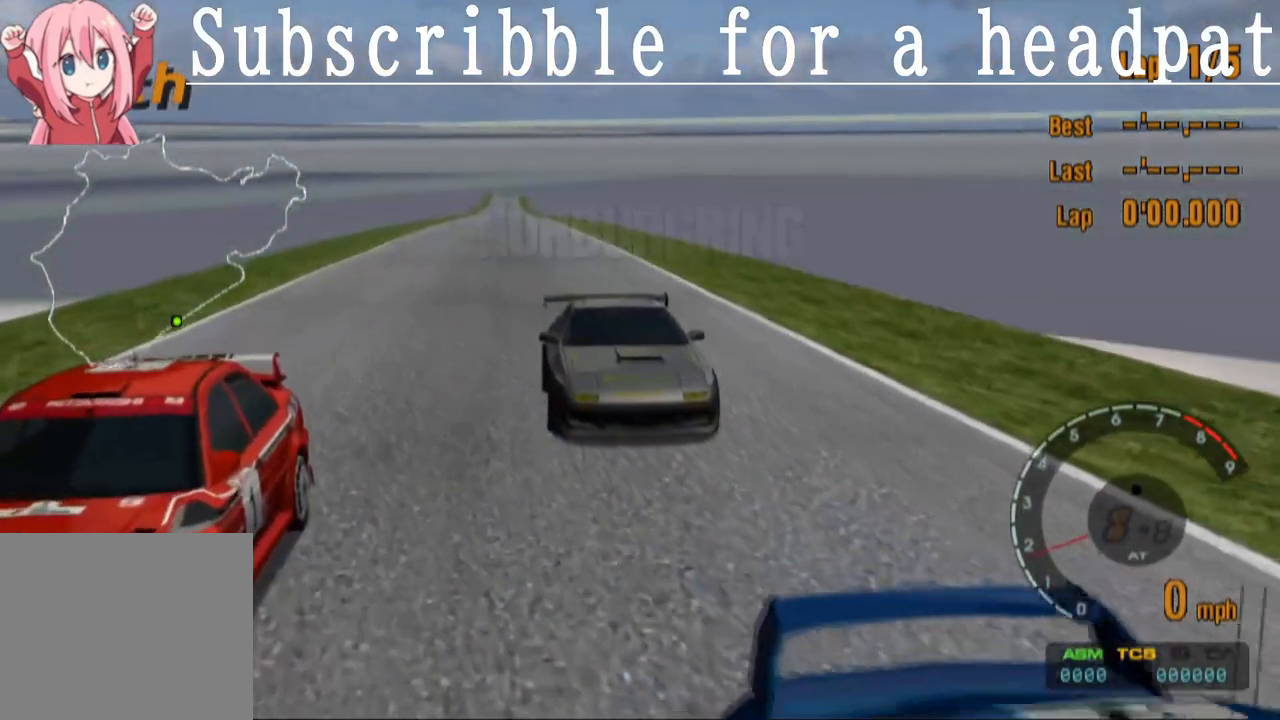
{"buttons": [], "left_stick": "center", "right_stick": "center", "events": []}
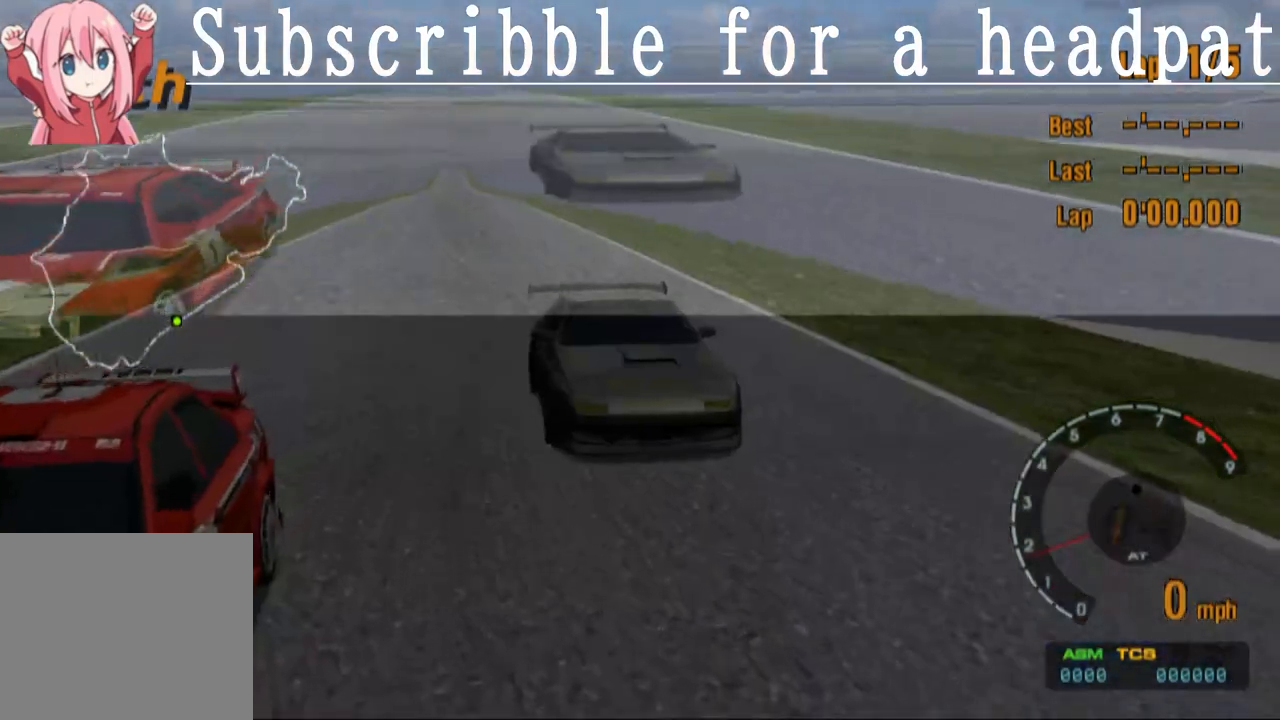
{"buttons": ["R1"], "left_stick": "center", "right_stick": "center", "events": [[483, "R1", "down"]]}
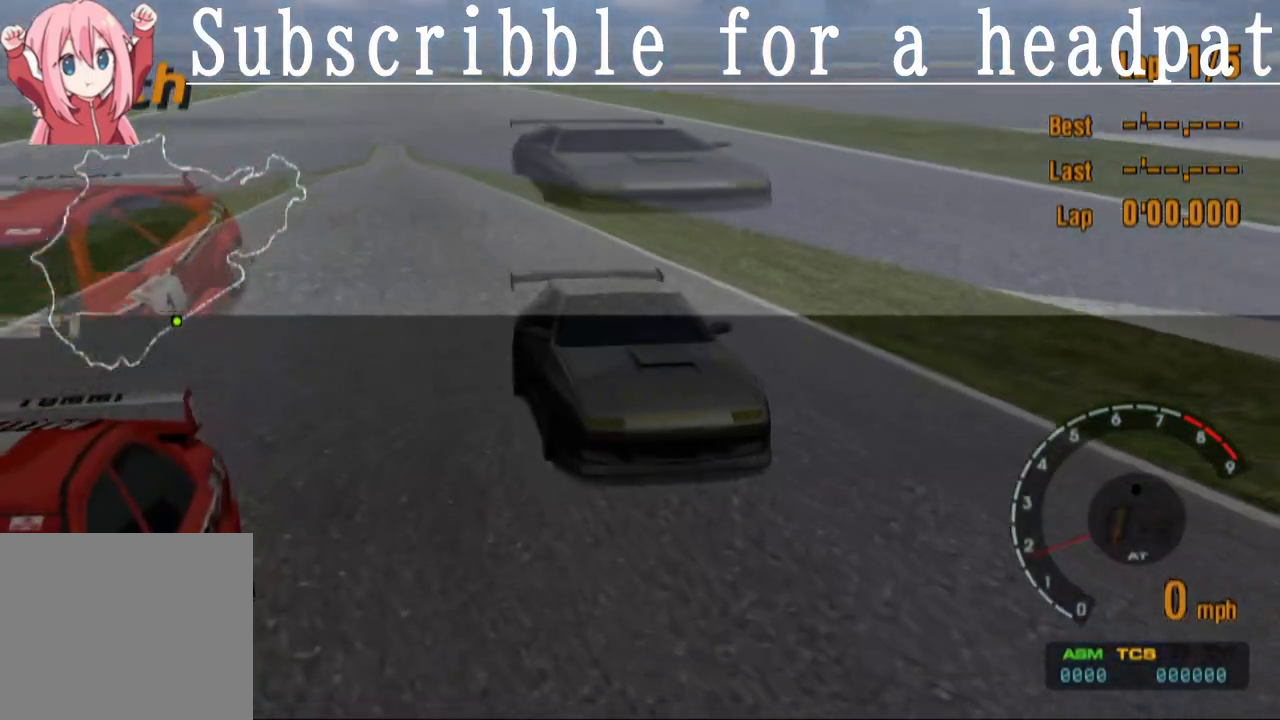
{"buttons": ["CROSS"], "left_stick": "center", "right_stick": "center", "events": [[183, "R1", "up"], [433, "CROSS", "down"]]}
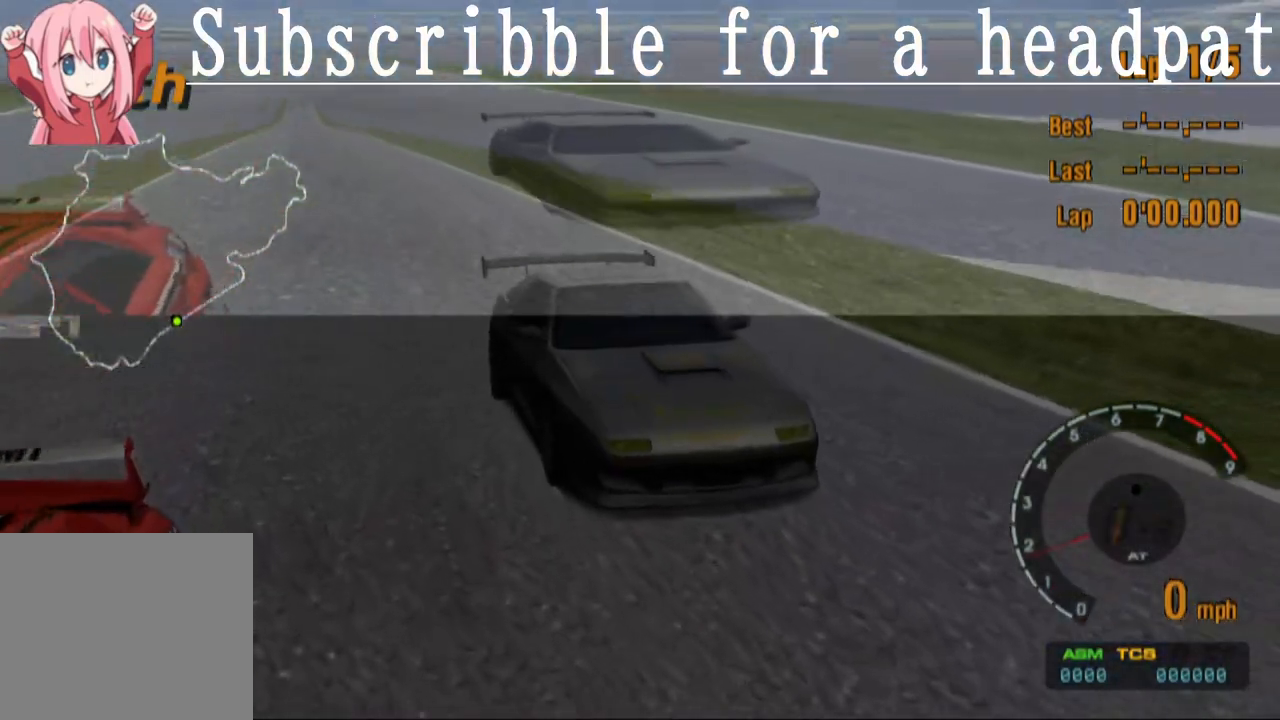
{"buttons": ["CROSS"], "left_stick": "center", "right_stick": "center", "events": []}
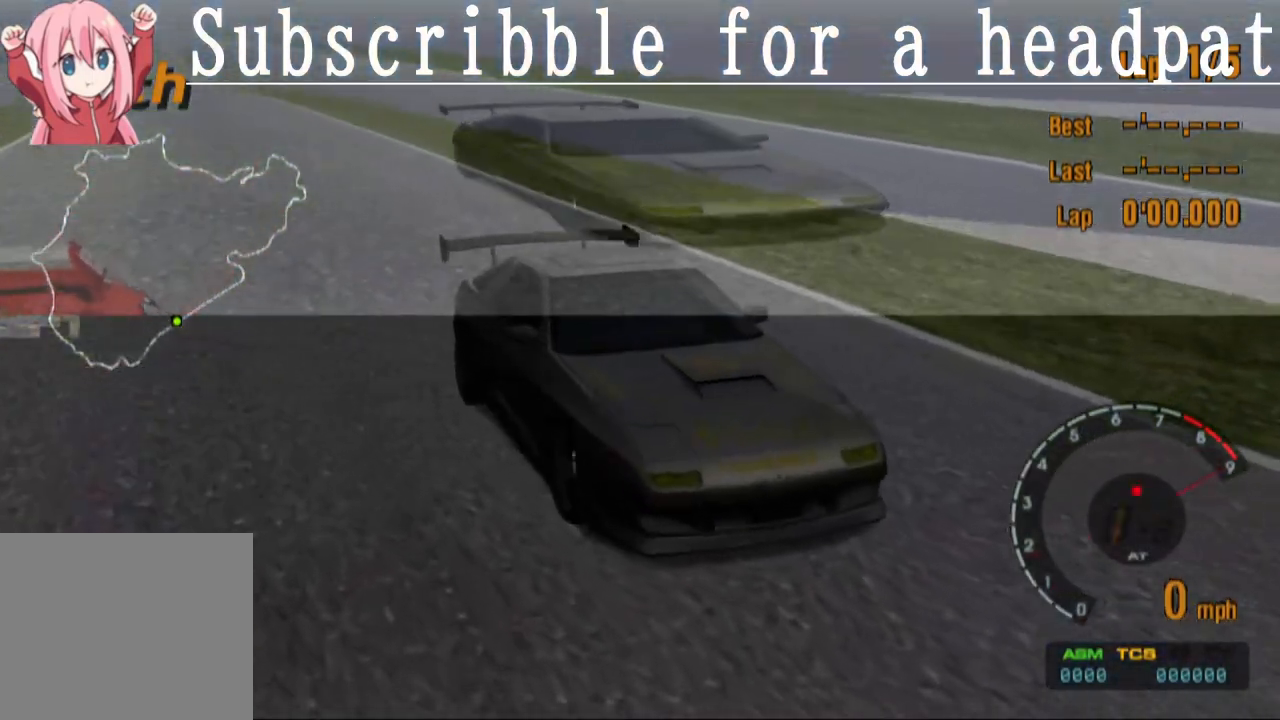
{"buttons": [], "left_stick": "center", "right_stick": "center", "events": [[400, "CROSS", "up"]]}
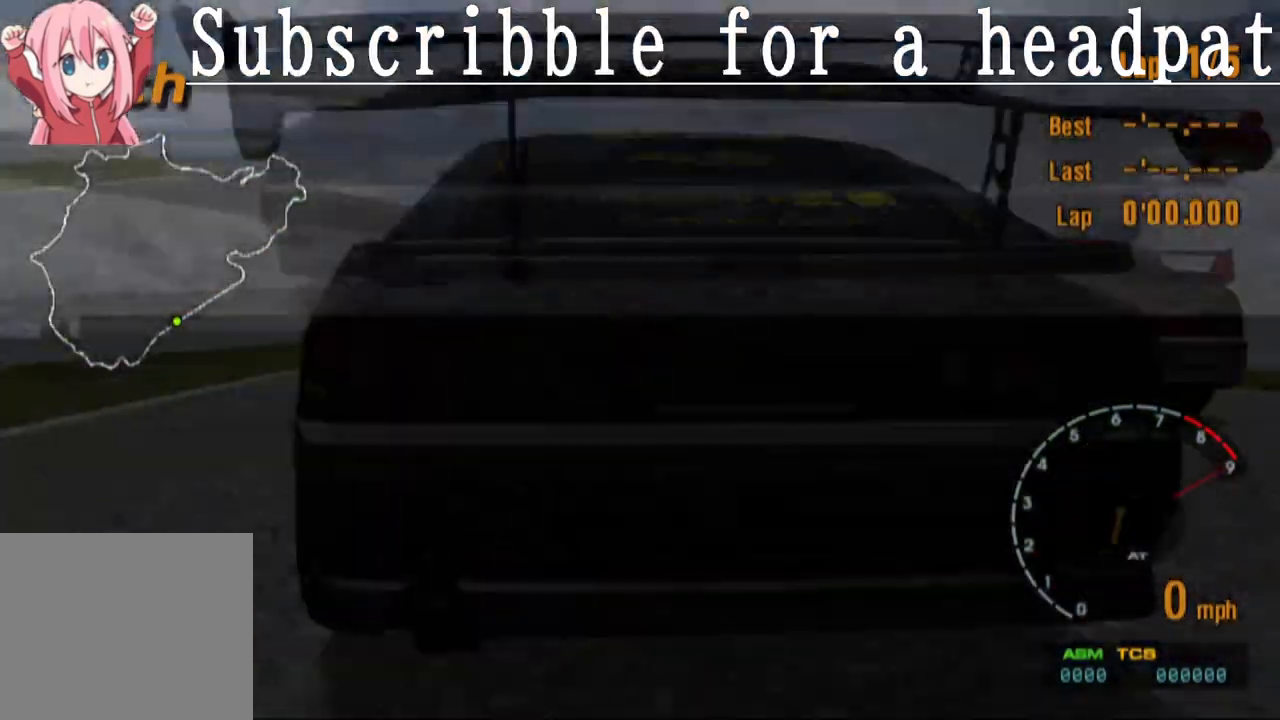
{"buttons": ["CROSS"], "left_stick": "center", "right_stick": "center", "events": [[433, "CROSS", "down"]]}
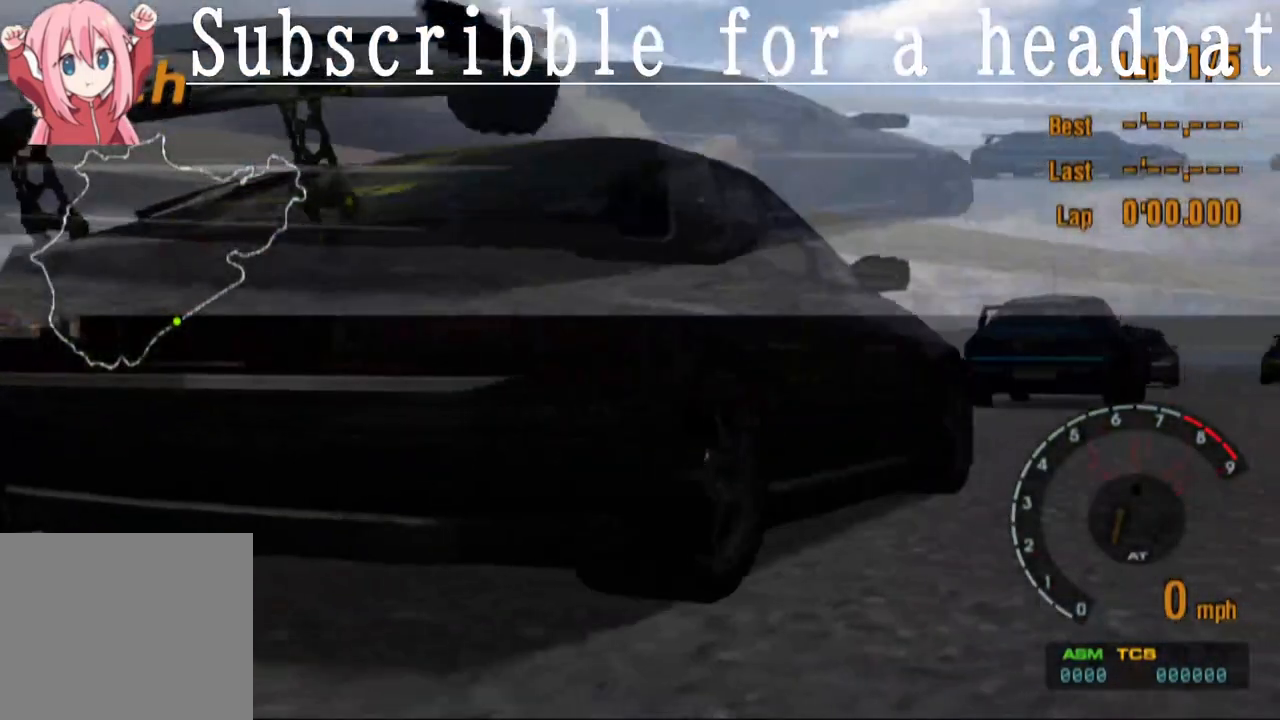
{"buttons": [], "left_stick": "center", "right_stick": "center", "events": [[333, "CROSS", "up"]]}
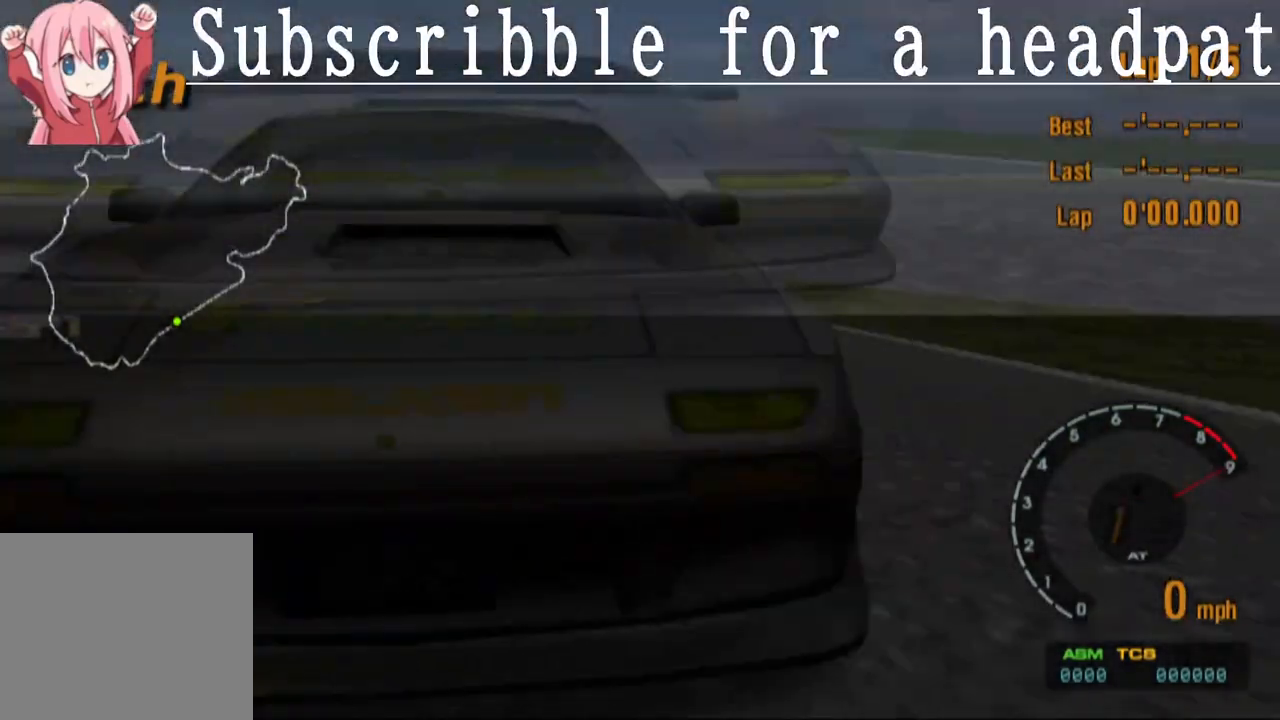
{"buttons": [], "left_stick": "center", "right_stick": "center", "events": []}
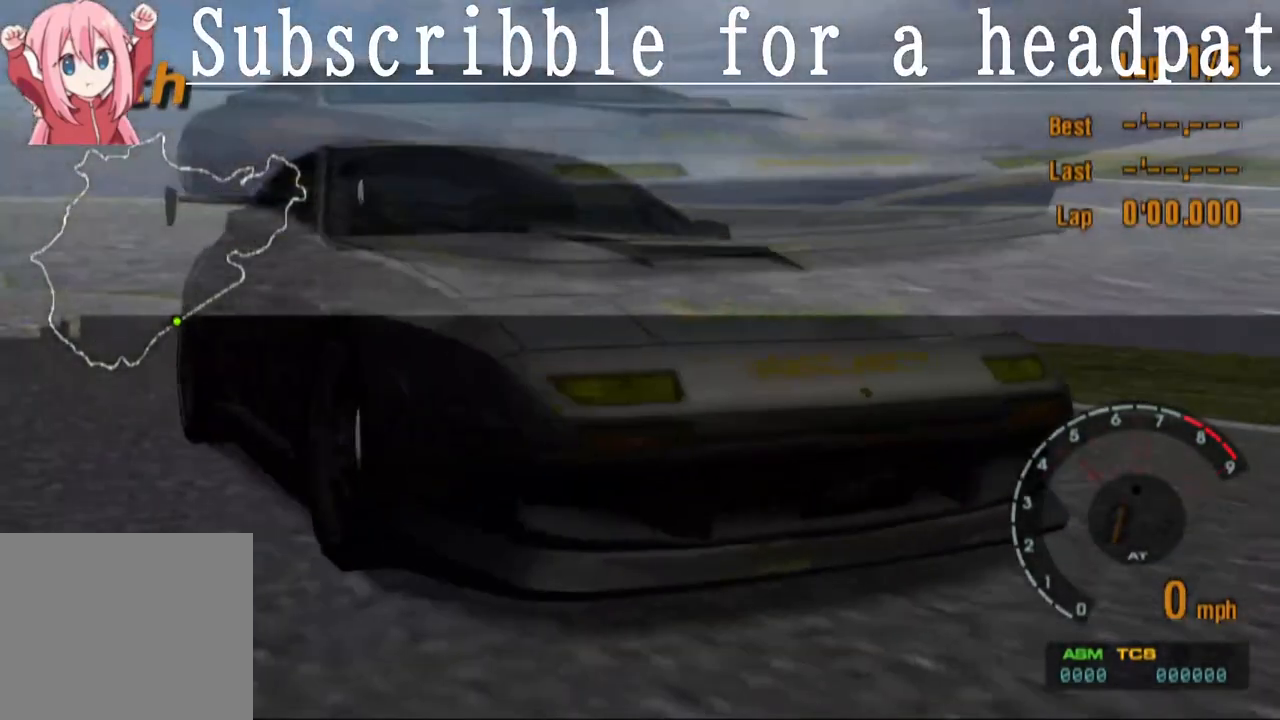
{"buttons": [], "left_stick": "center", "right_stick": "center", "events": []}
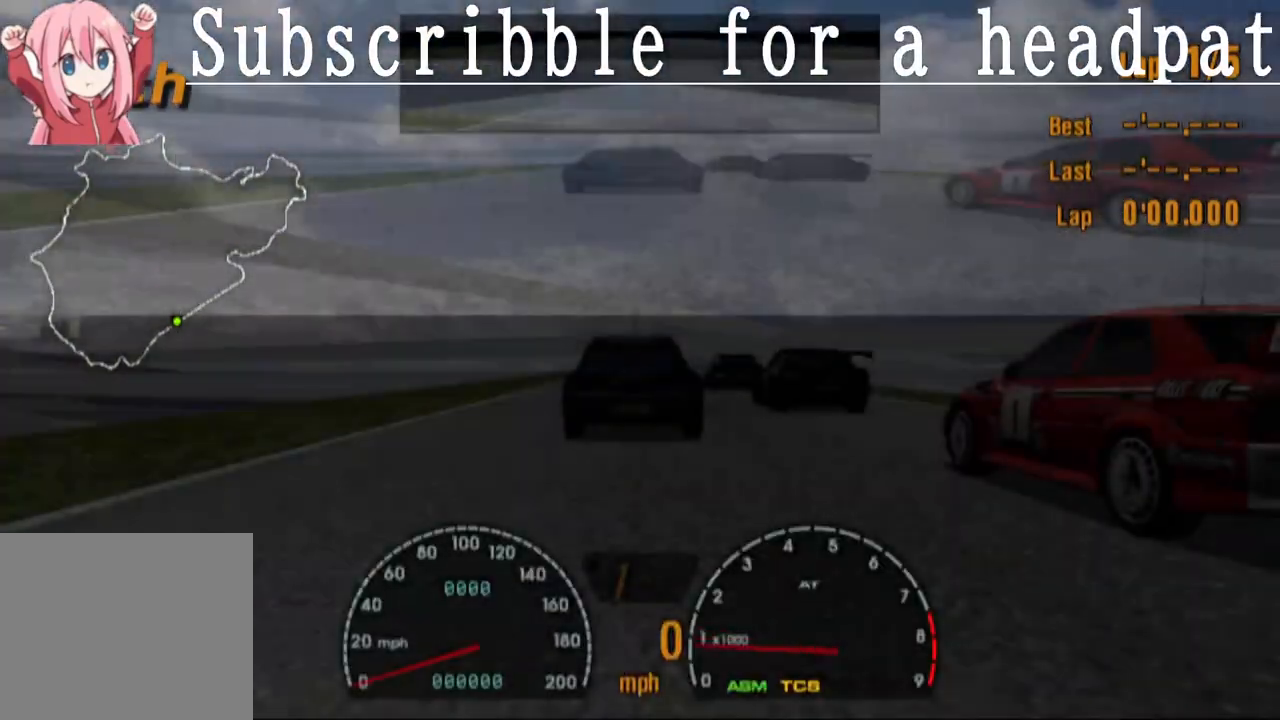
{"buttons": ["CROSS"], "left_stick": "center", "right_stick": "center", "events": [[150, "R1", "down"], [317, "CROSS", "down"], [317, "R1", "up"]]}
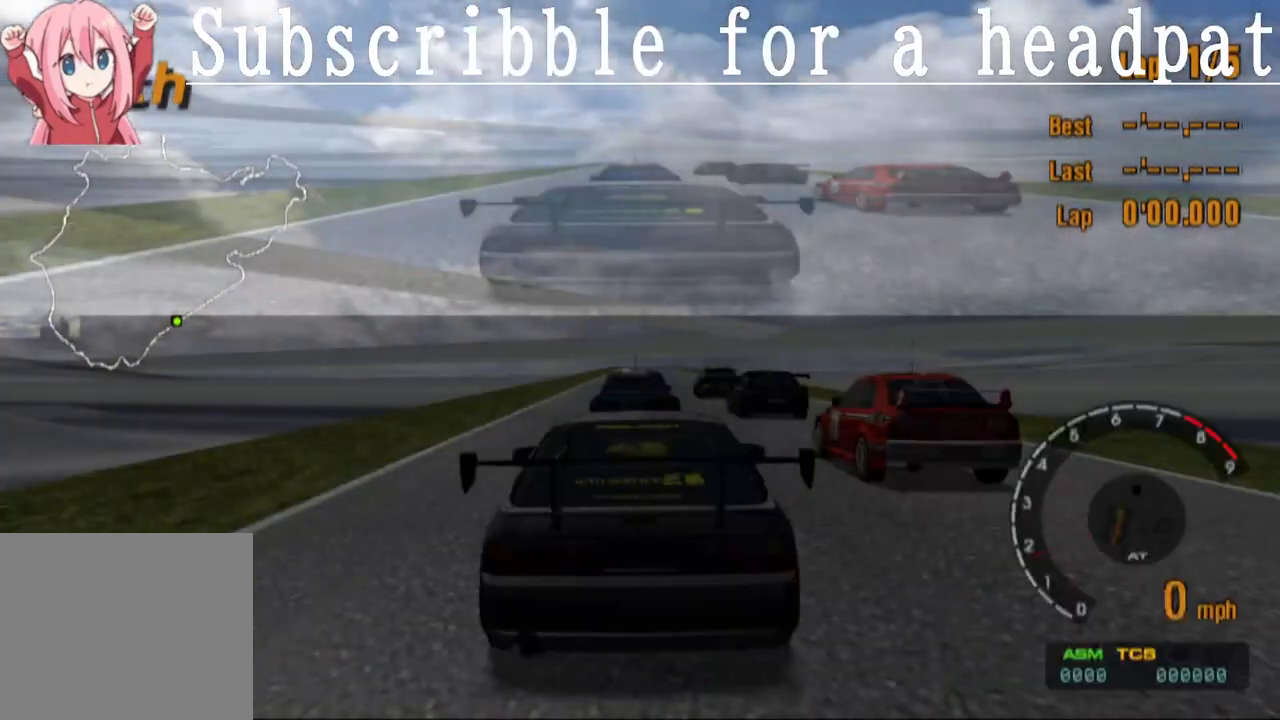
{"buttons": ["CROSS"], "left_stick": "center", "right_stick": "center", "events": []}
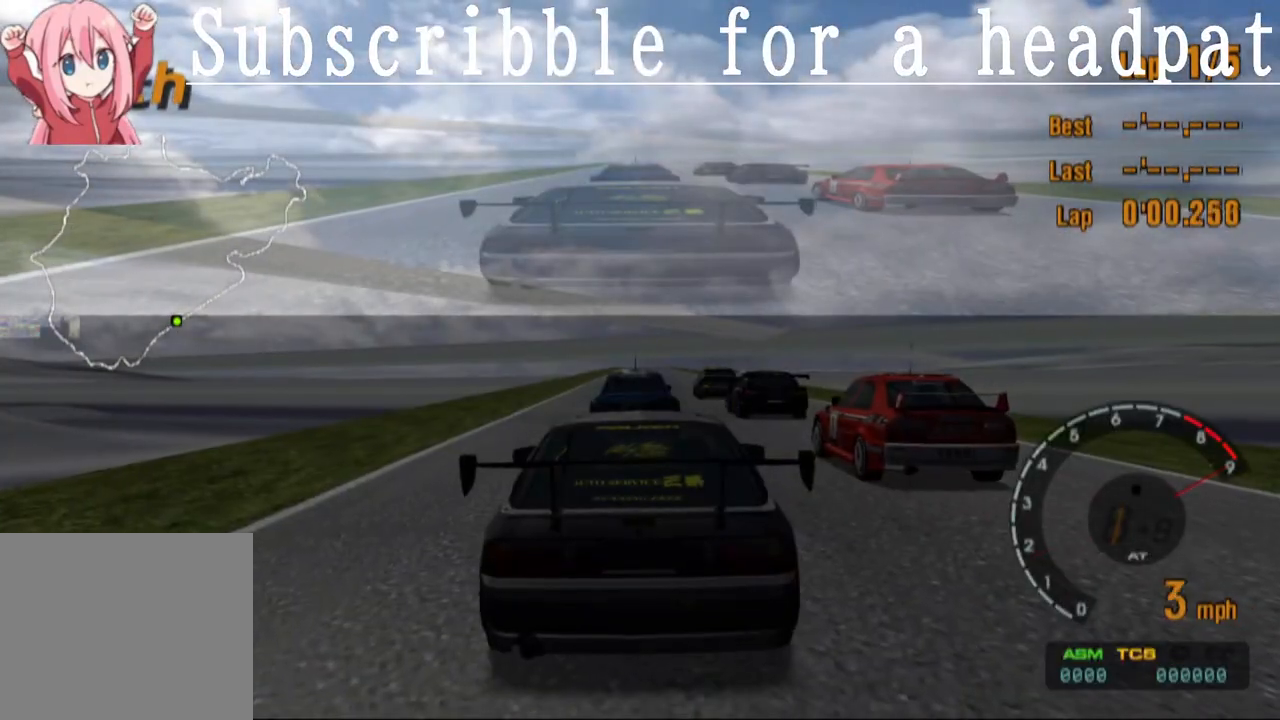
{"buttons": ["CROSS"], "left_stick": "center", "right_stick": "center", "events": []}
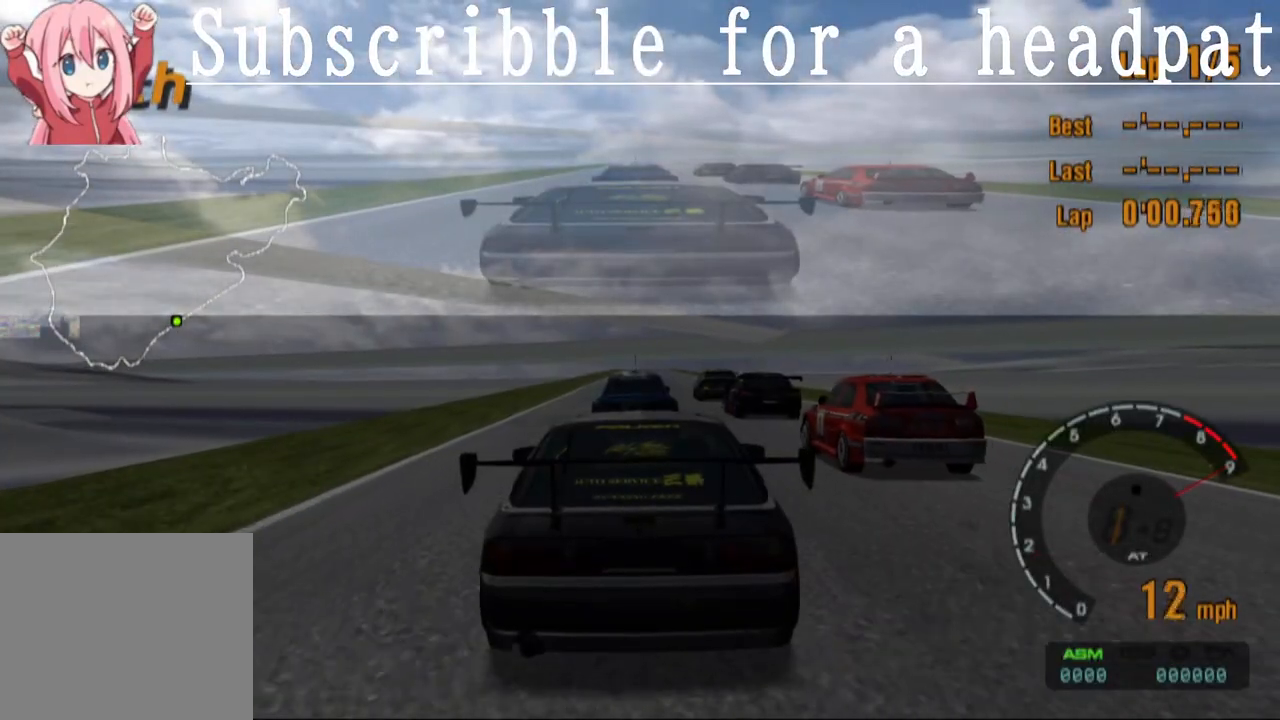
{"buttons": ["CROSS"], "left_stick": "center", "right_stick": "center", "events": []}
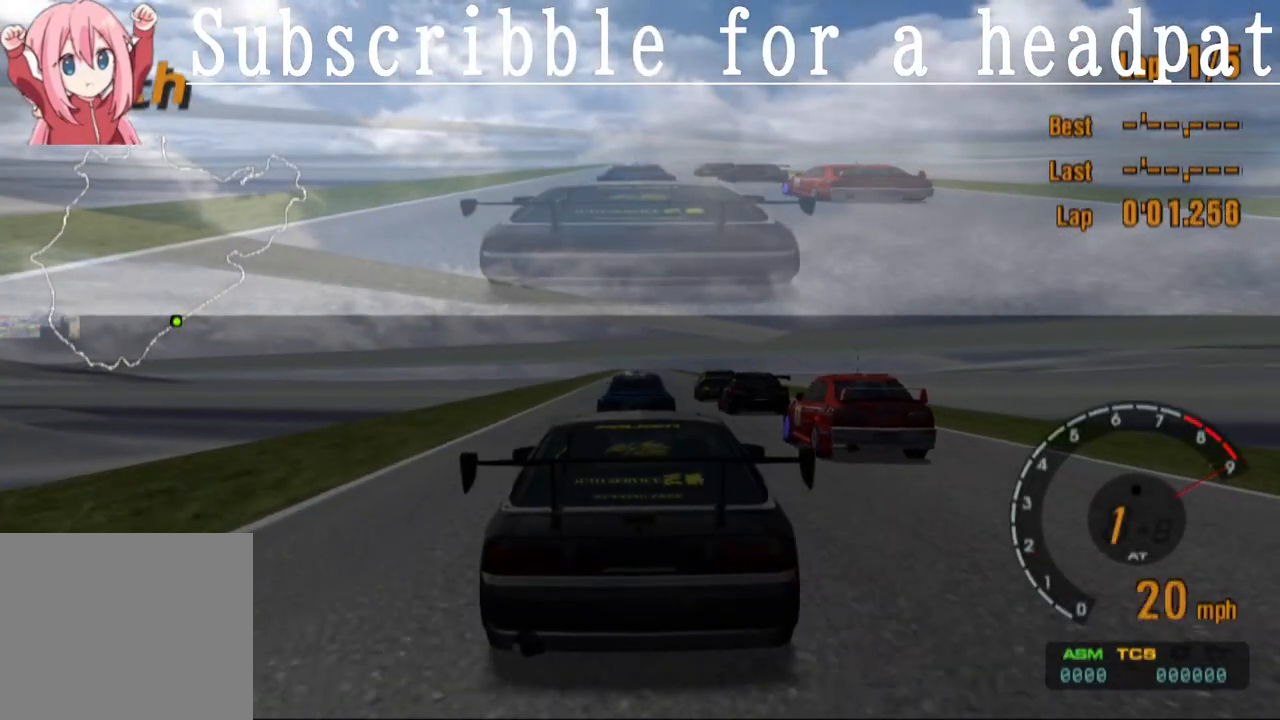
{"buttons": ["CROSS"], "left_stick": "center", "right_stick": "center", "events": []}
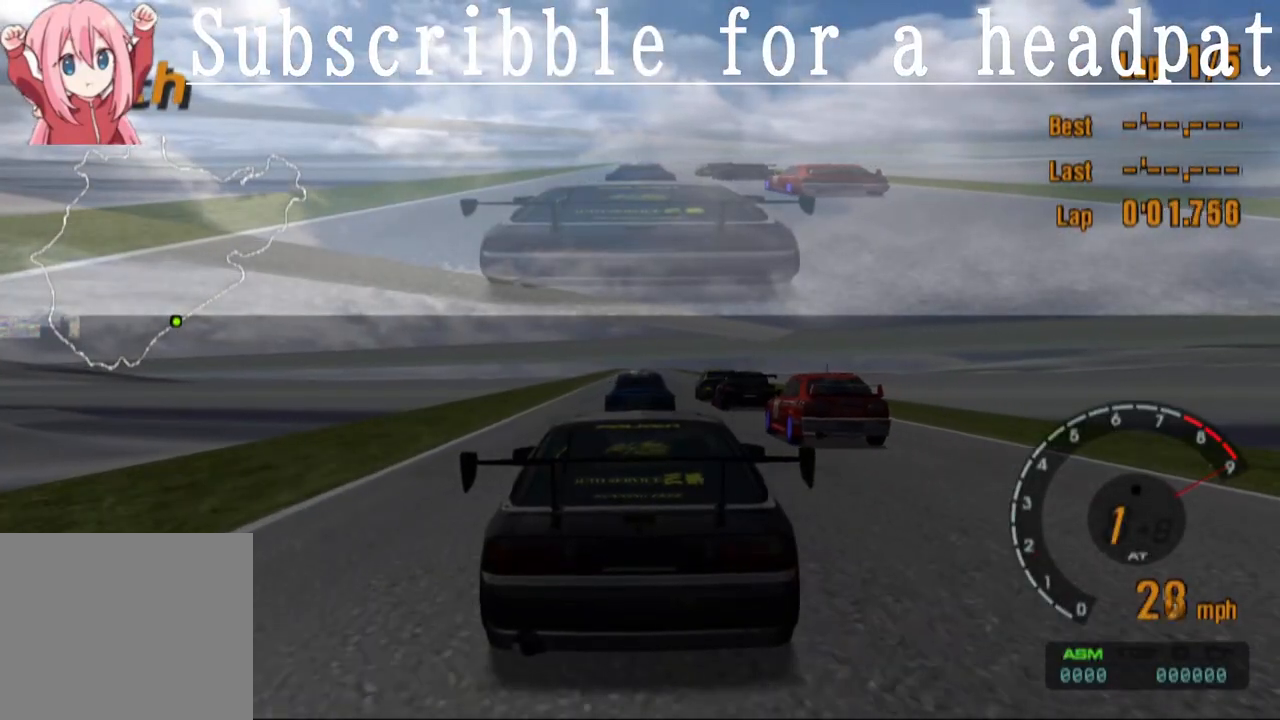
{"buttons": ["CROSS"], "left_stick": "center", "right_stick": "center", "events": []}
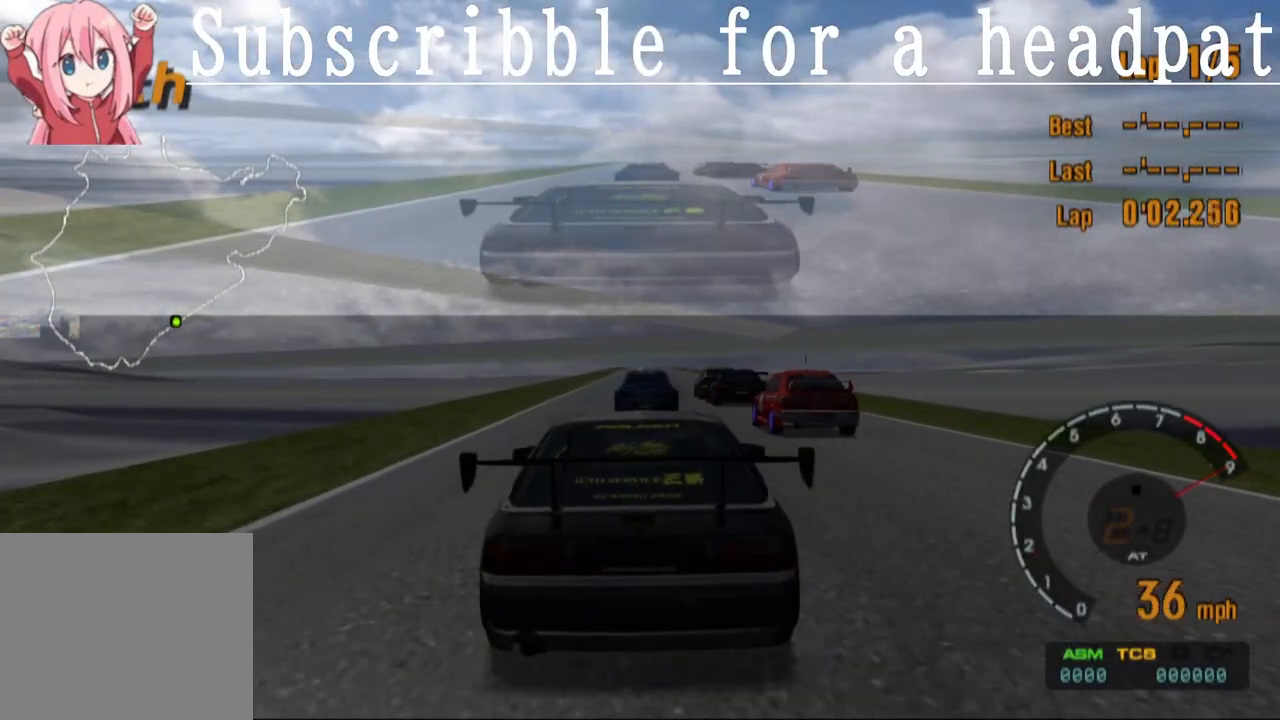
{"buttons": ["CROSS"], "left_stick": "center", "right_stick": "center", "events": []}
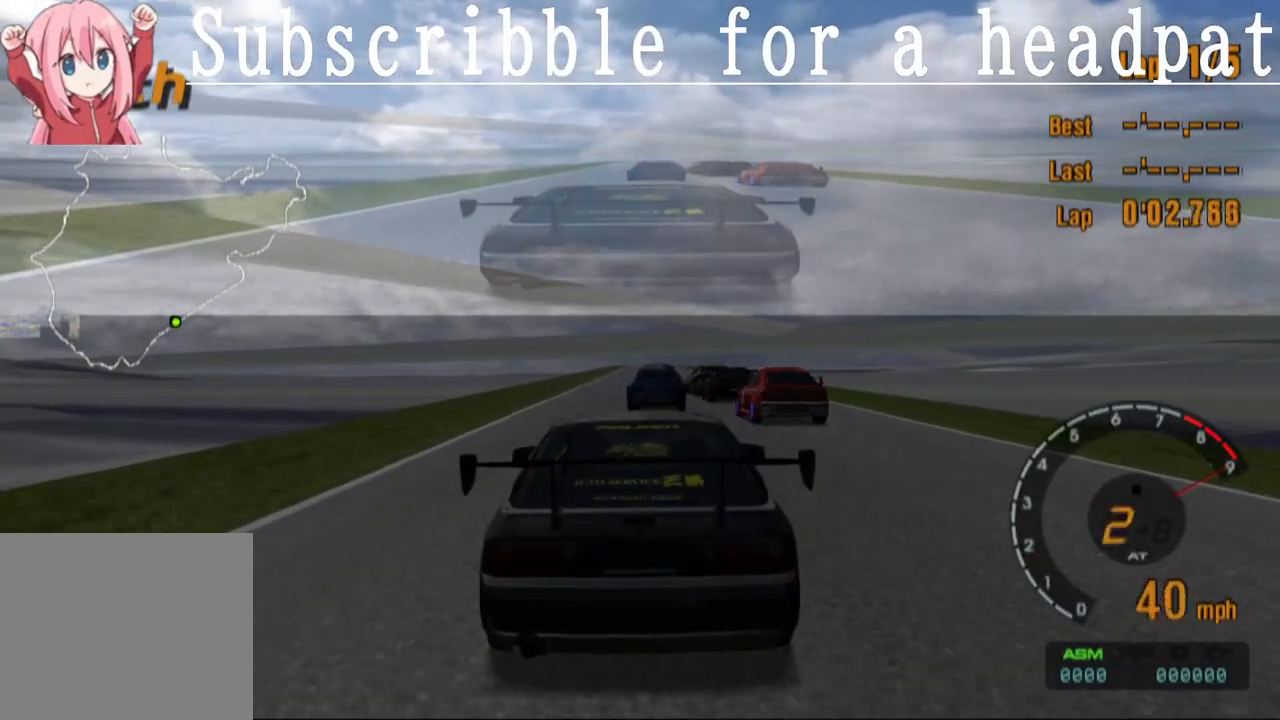
{"buttons": ["CROSS"], "left_stick": "center", "right_stick": "center", "events": []}
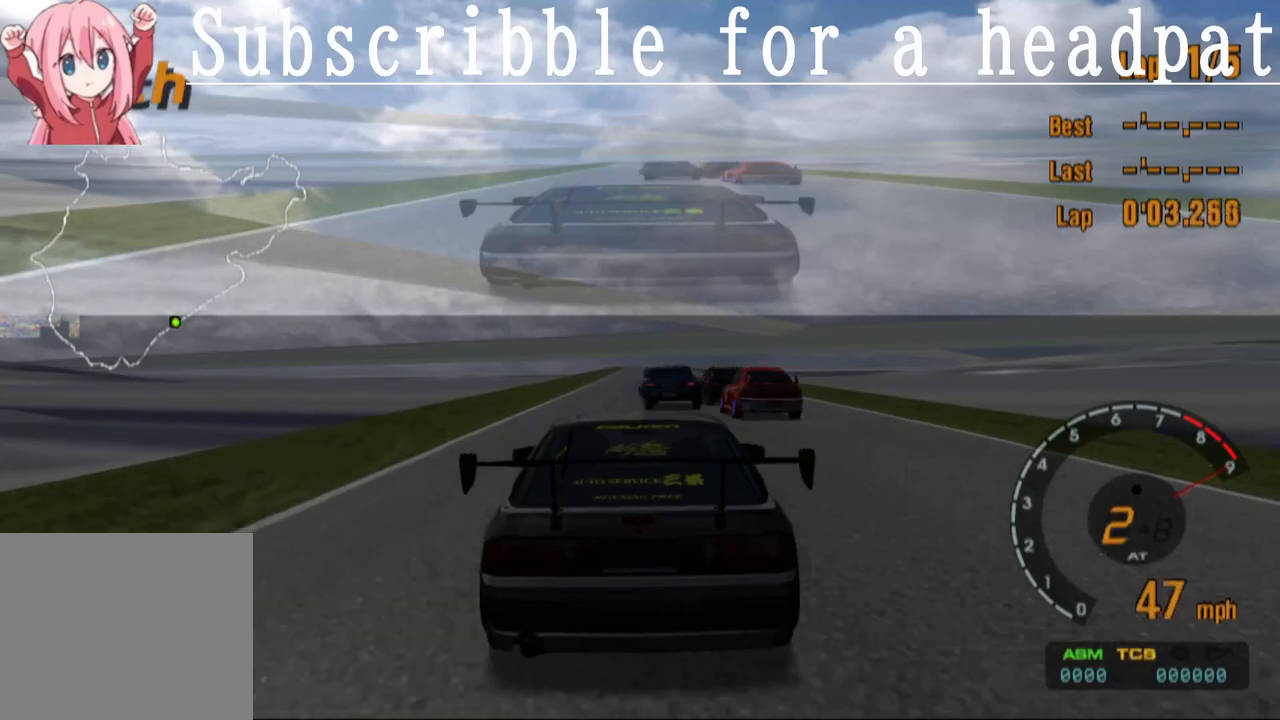
{"buttons": ["CROSS"], "left_stick": "center", "right_stick": "center", "events": []}
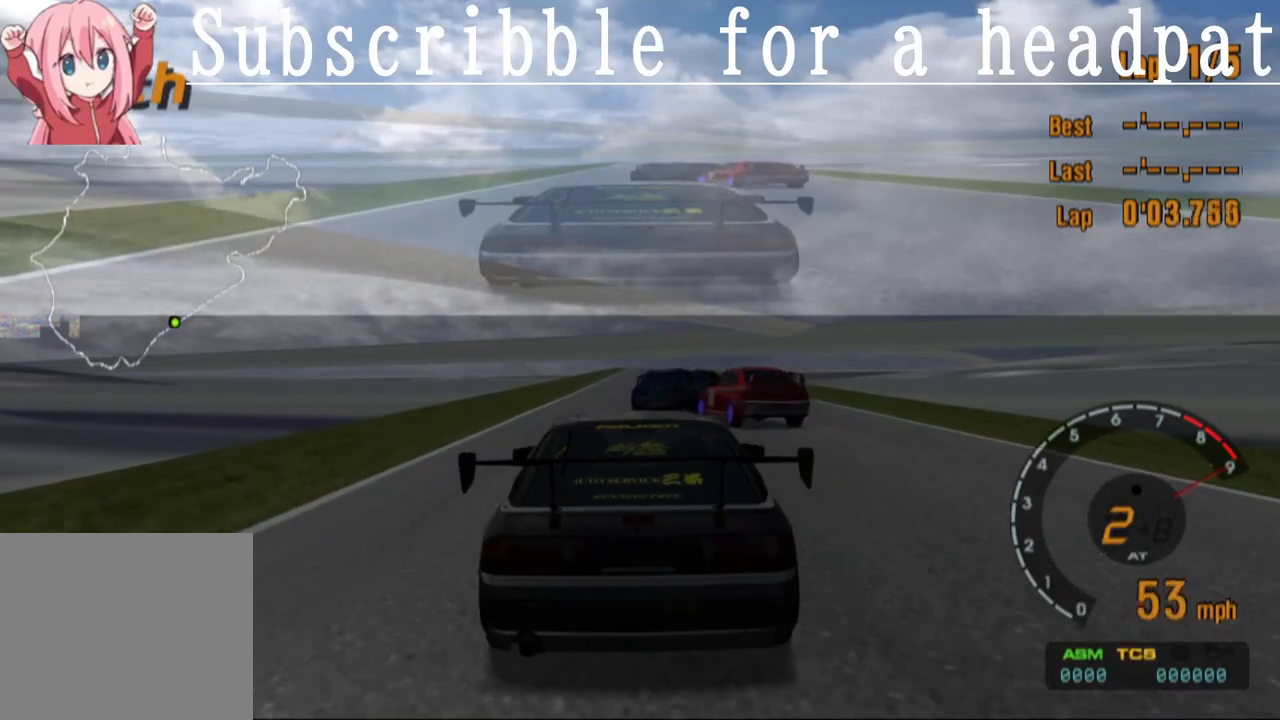
{"buttons": [], "left_stick": "center", "right_stick": "center", "events": [[33, "left_stick", "left"], [200, "left_stick", "center"], [450, "CROSS", "up"]]}
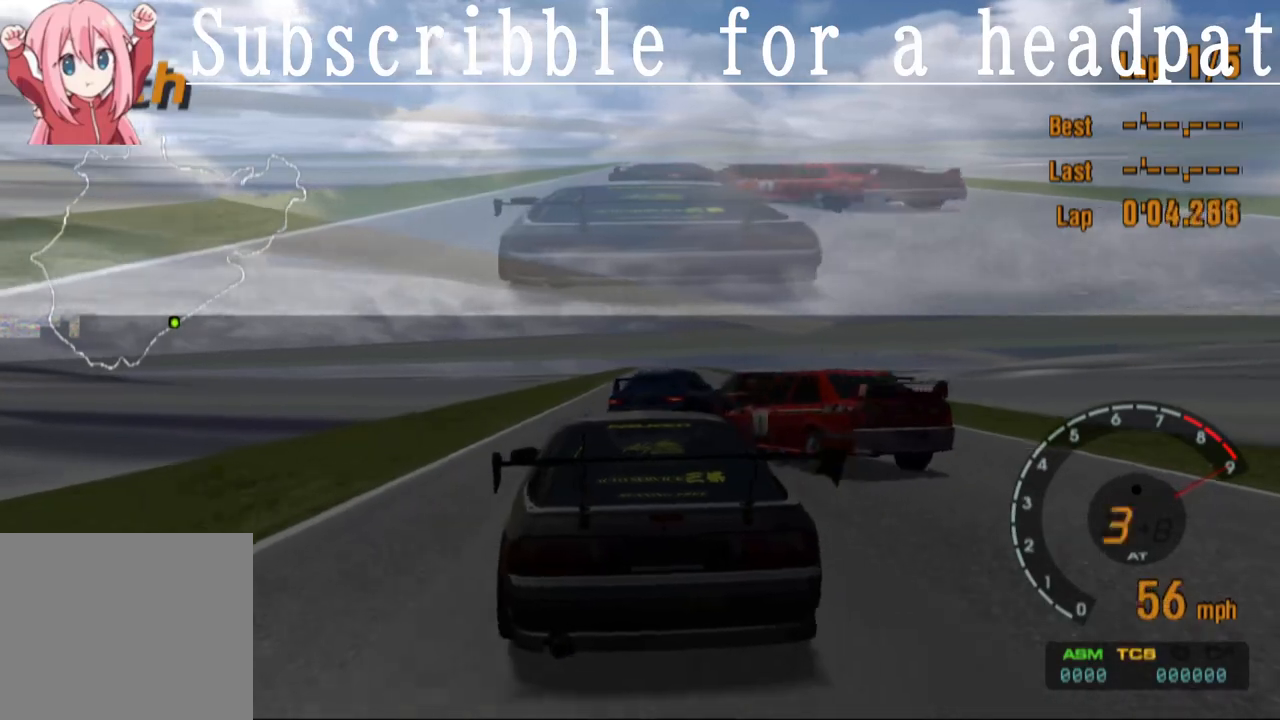
{"buttons": ["CROSS"], "left_stick": "right", "right_stick": "center", "events": [[183, "SQUARE", "down"], [250, "left_stick", "right"], [450, "SQUARE", "up"], [500, "CROSS", "down"]]}
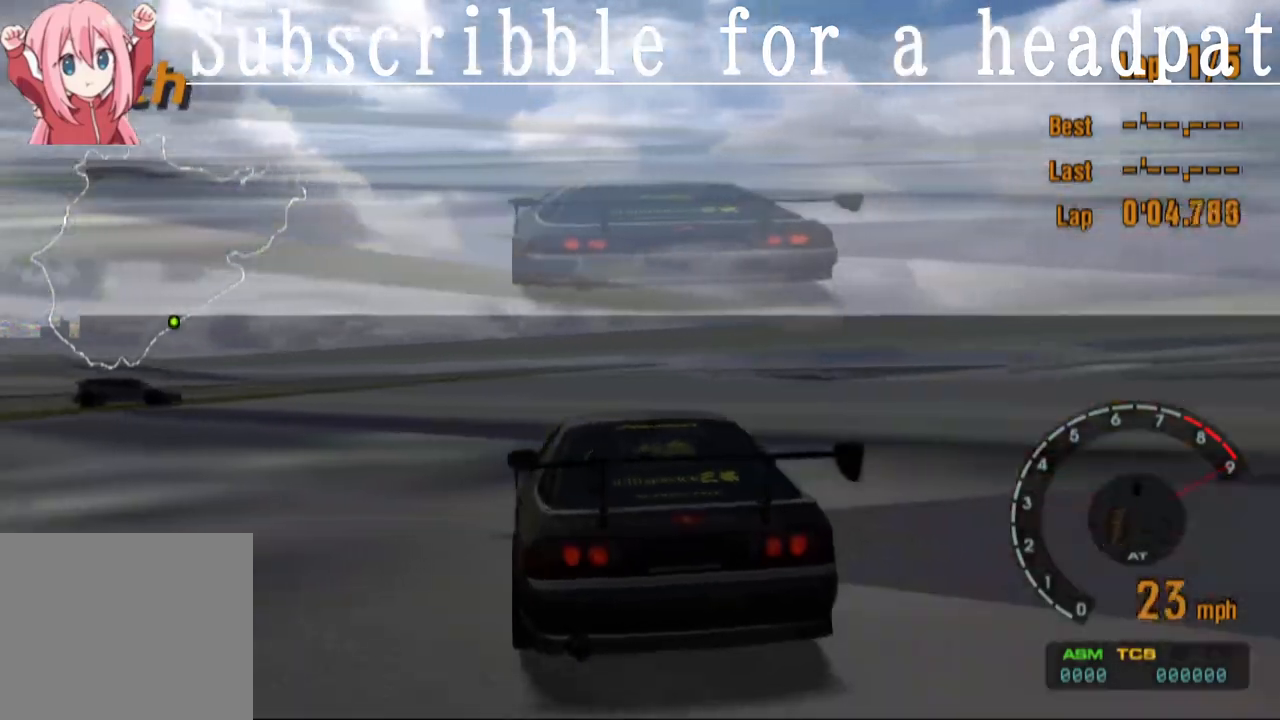
{"buttons": ["CROSS"], "left_stick": "right", "right_stick": "center", "events": []}
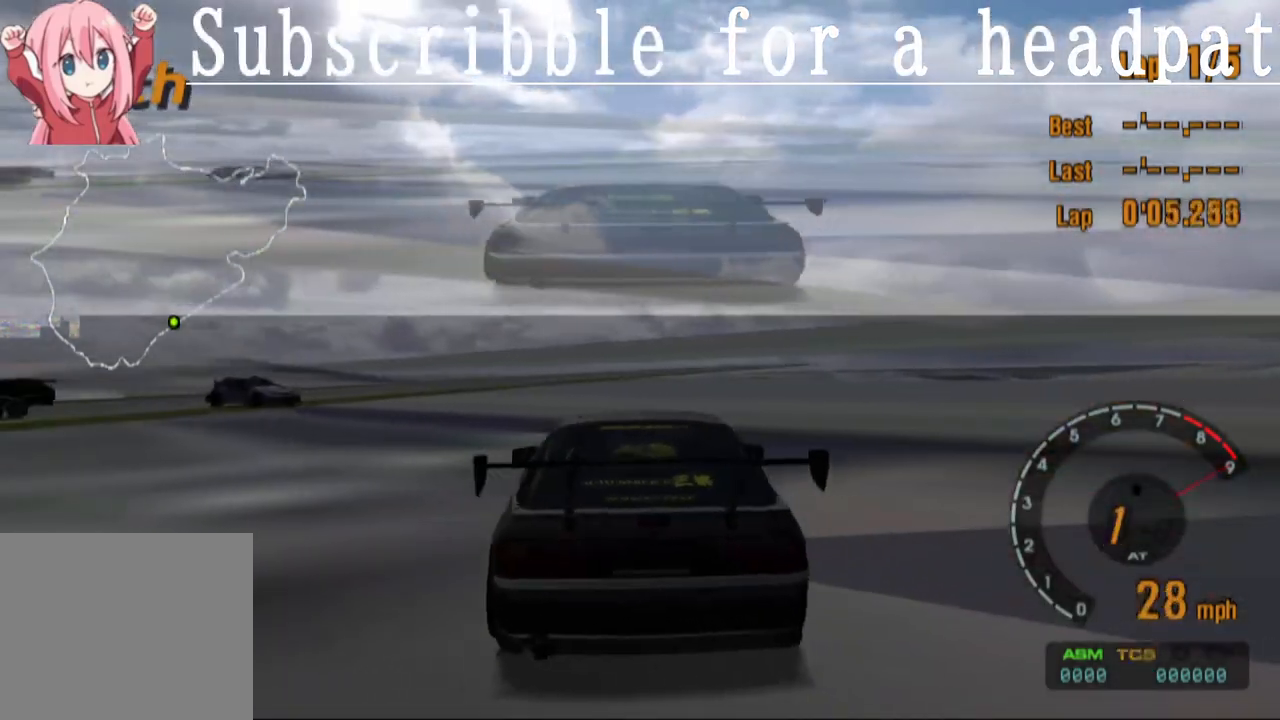
{"buttons": ["CROSS"], "left_stick": "center", "right_stick": "center", "events": [[167, "left_stick", "center"]]}
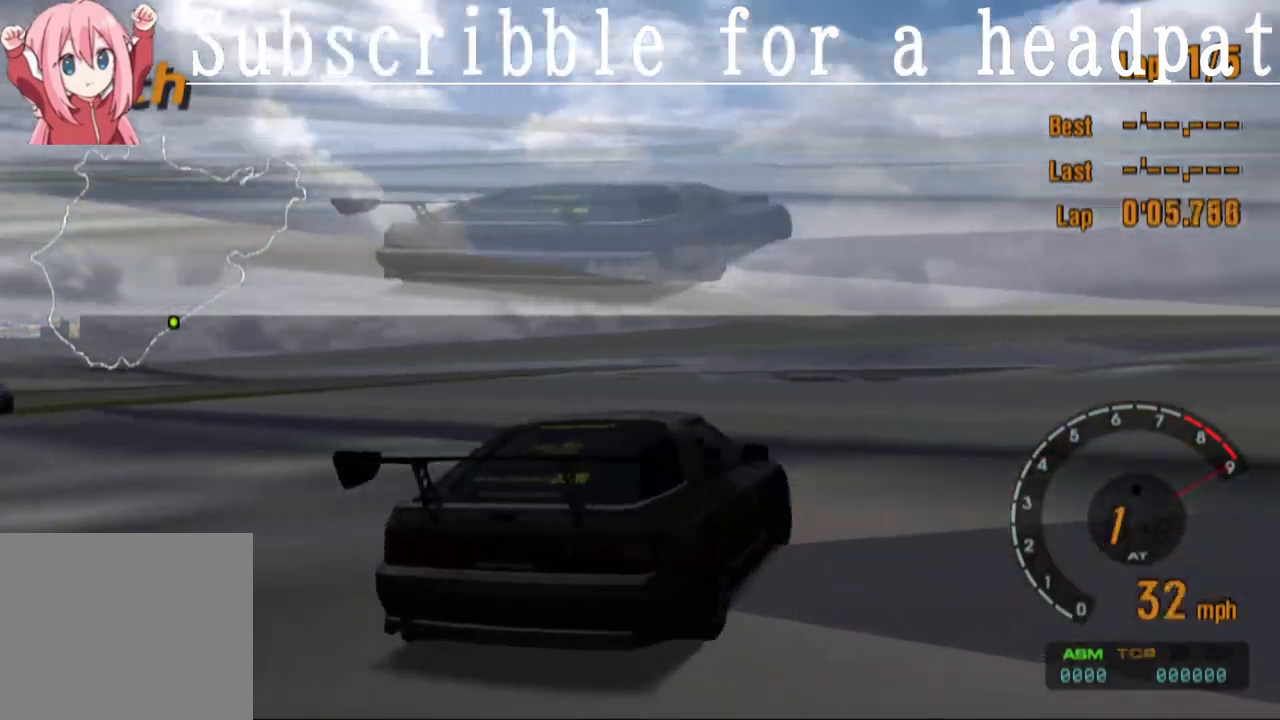
{"buttons": ["CROSS"], "left_stick": "up-left", "right_stick": "center", "events": [[217, "left_stick", "up-left"]]}
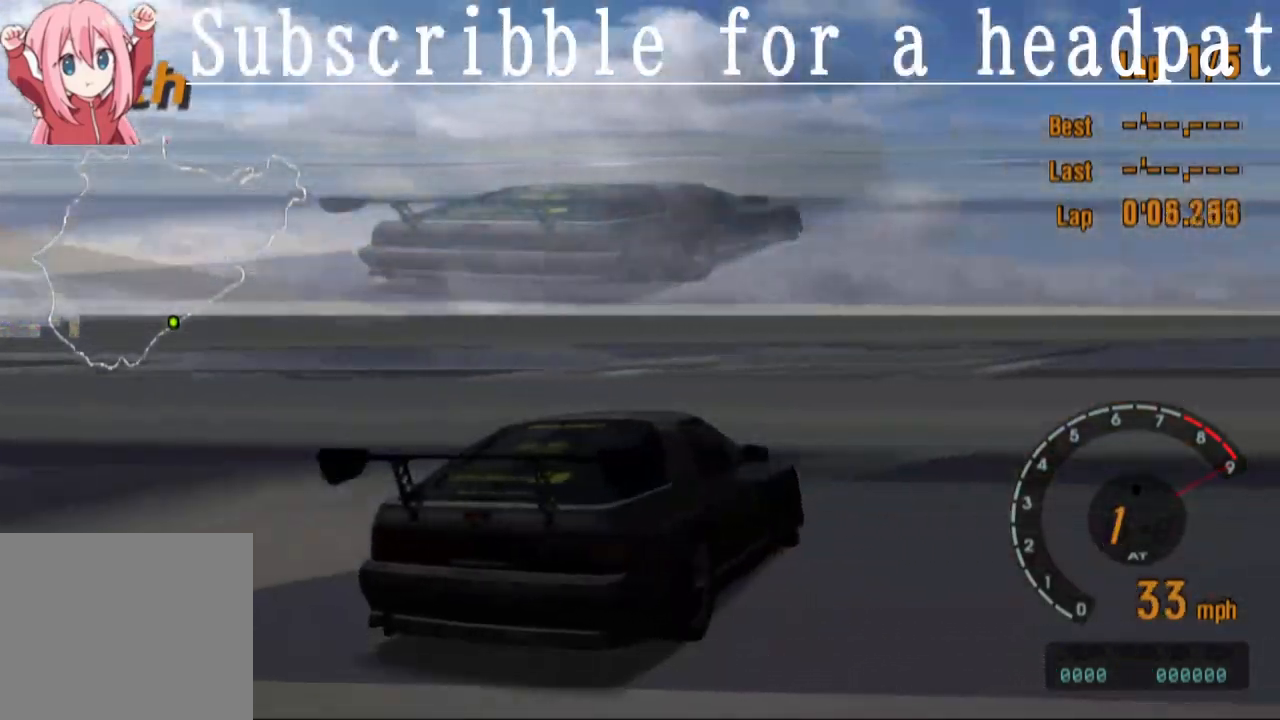
{"buttons": ["CROSS"], "left_stick": "up-left", "right_stick": "center", "events": []}
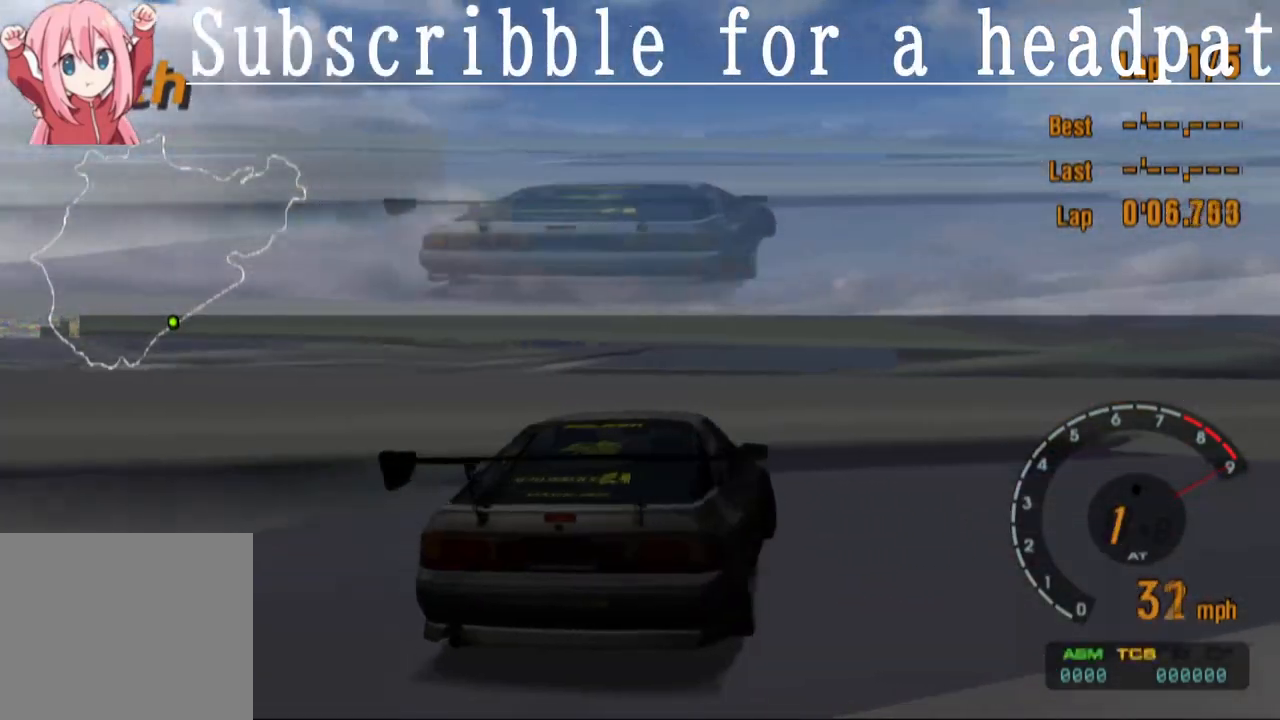
{"buttons": ["CROSS"], "left_stick": "center", "right_stick": "center", "events": [[317, "left_stick", "center"]]}